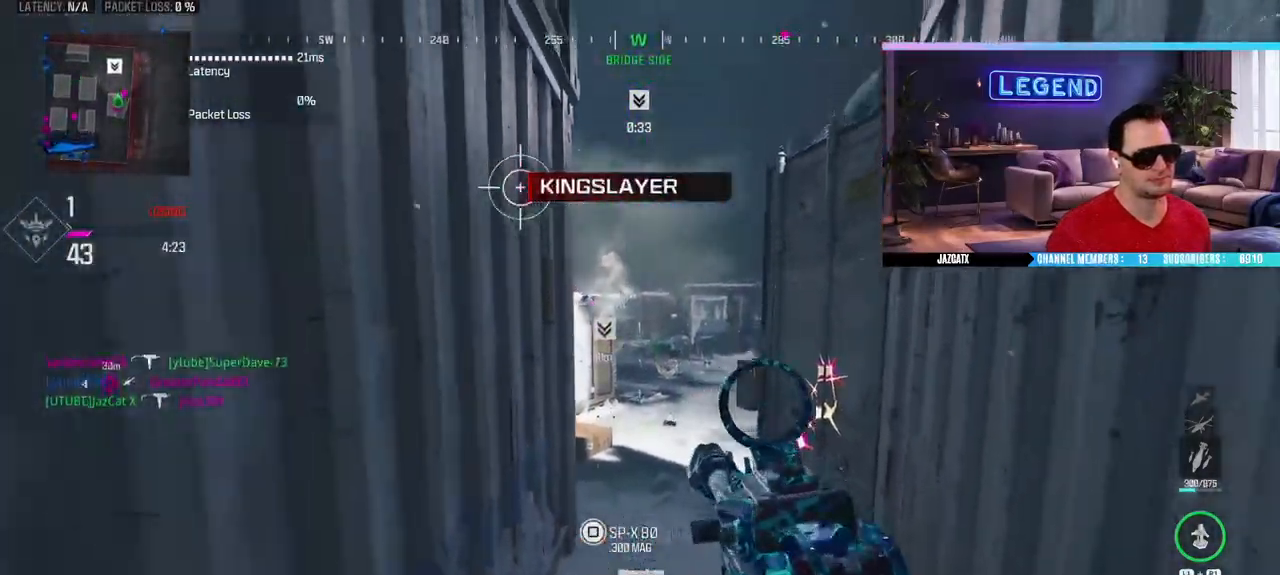
Gameplay with a controller (PlayStation layout); each line is a JSON object with the inputs held at the frame after it. "events" lists button and stick changes between this image and that frame as [ms after this image, input, new state], when the widget could be followed in between.
{"buttons": [], "left_stick": "center", "right_stick": "center", "events": [[33, "left_stick", "center"]]}
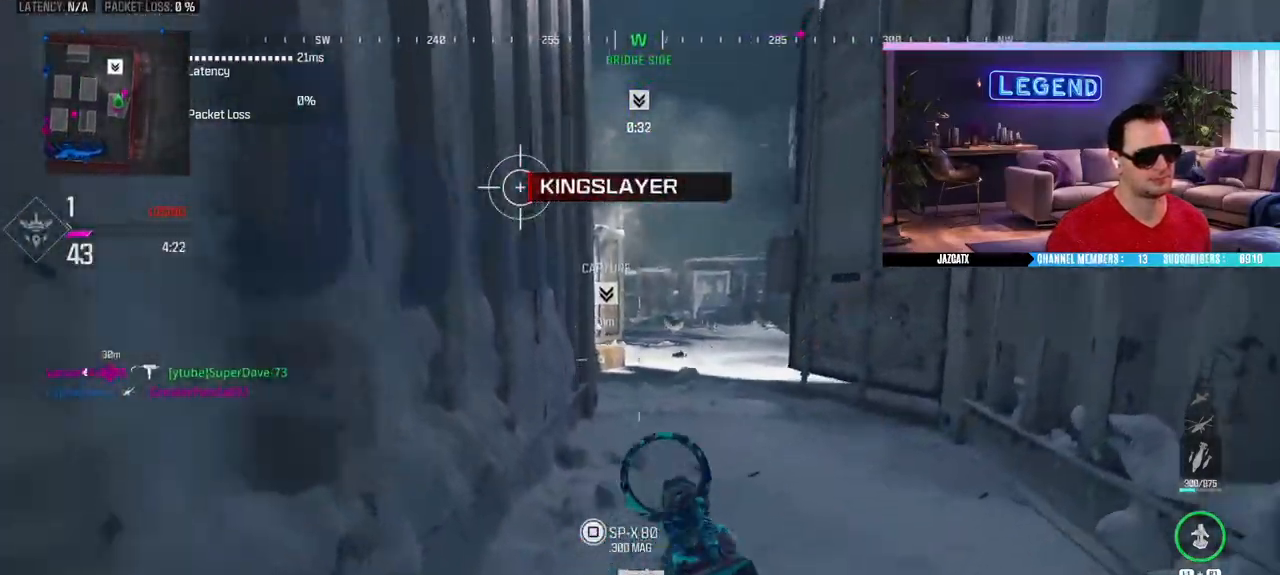
{"buttons": ["L2"], "left_stick": "center", "right_stick": "down", "events": [[100, "L2", "down"], [100, "right_stick", "down"]]}
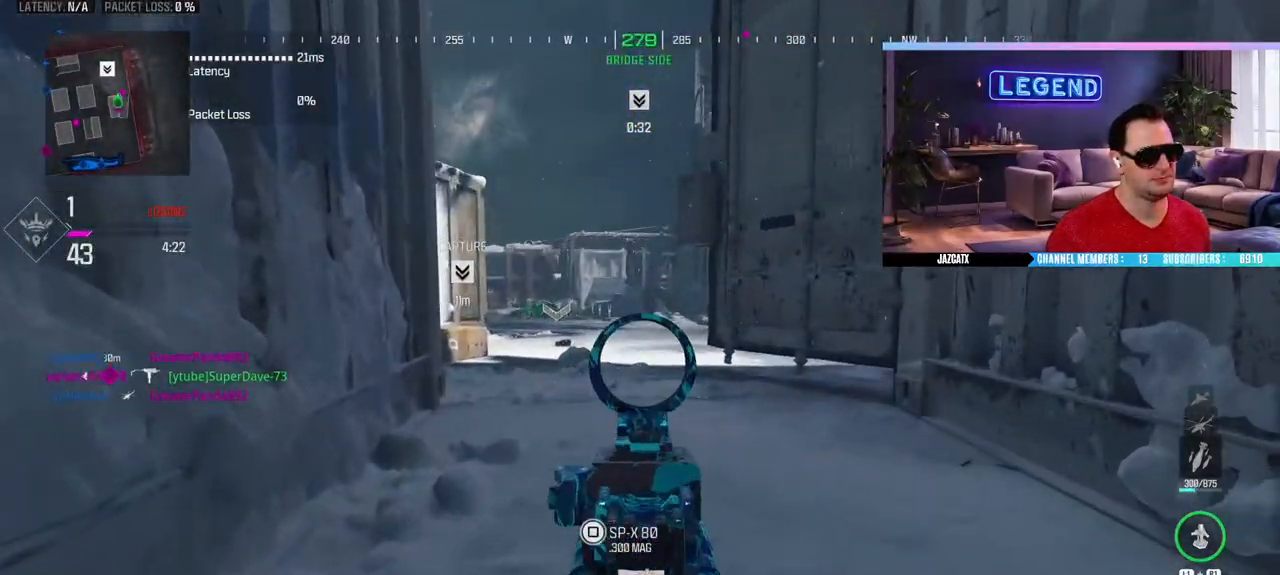
{"buttons": [], "left_stick": "center", "right_stick": "center", "events": [[100, "L2", "up"], [100, "right_stick", "center"], [150, "R1", "down"], [200, "L1", "down"], [267, "R1", "up"], [283, "L1", "up"]]}
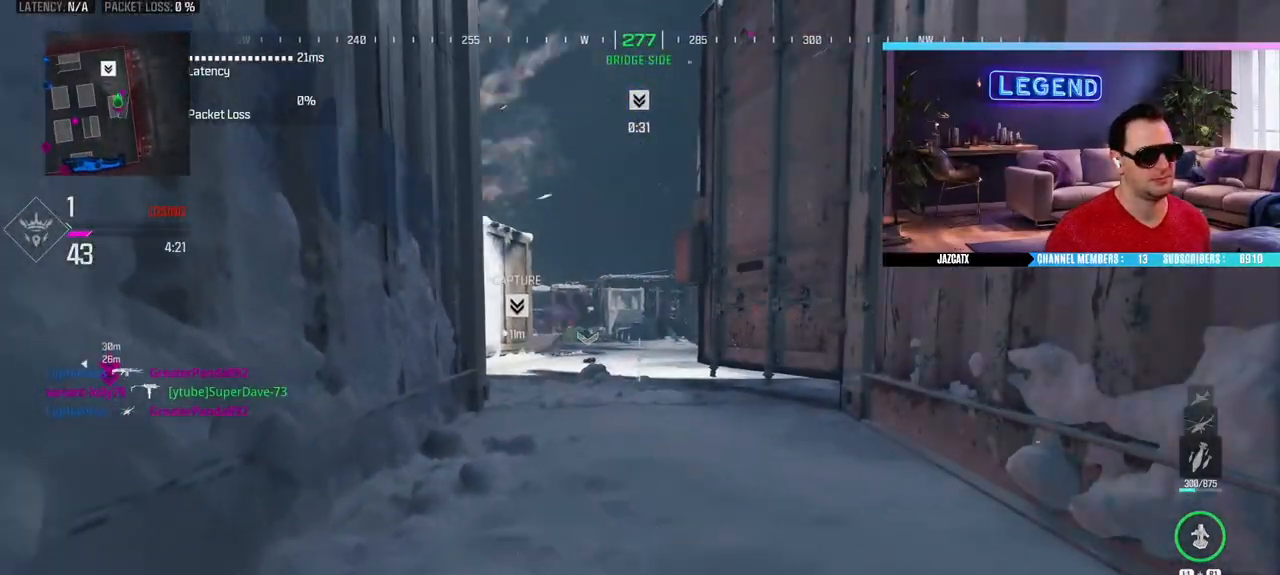
{"buttons": [], "left_stick": "down-right", "right_stick": "center", "events": [[333, "left_stick", "down"], [400, "left_stick", "down-right"]]}
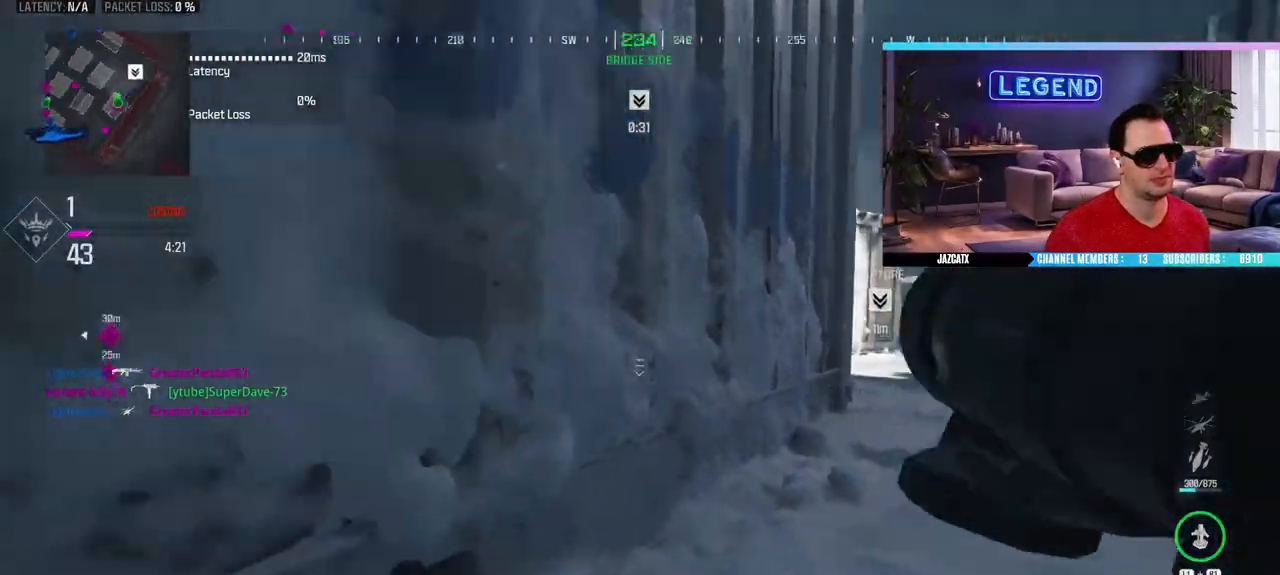
{"buttons": [], "left_stick": "center", "right_stick": "center", "events": [[17, "left_stick", "center"]]}
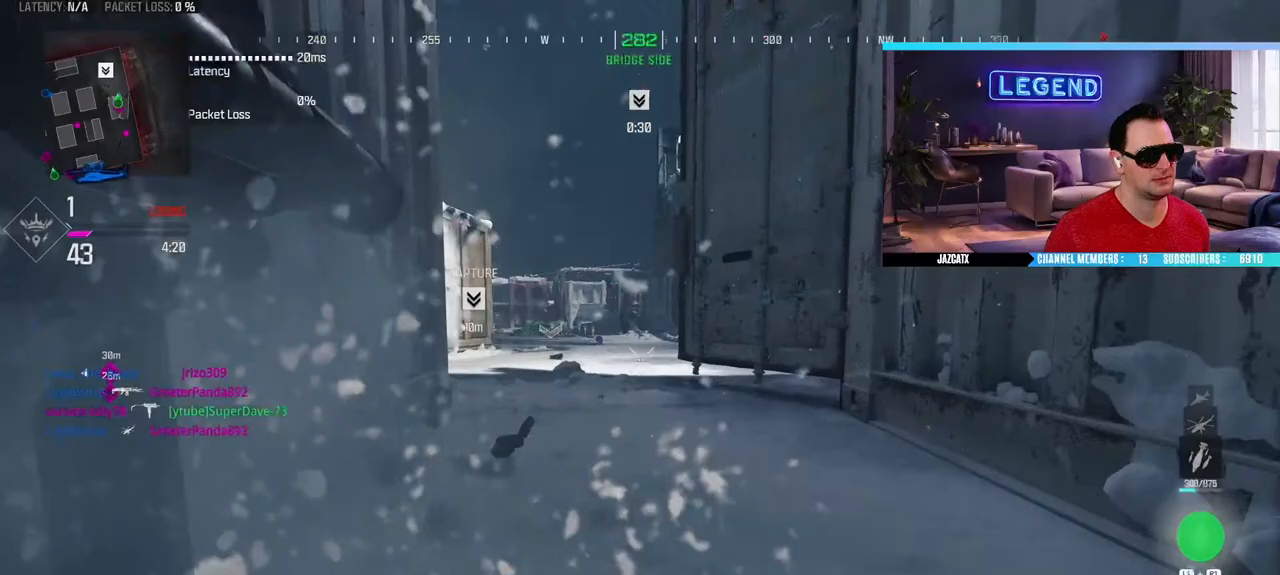
{"buttons": ["SQUARE", "L2"], "left_stick": "down", "right_stick": "down", "events": [[83, "left_stick", "right"], [233, "L3", "down"], [250, "left_stick", "up"], [383, "L3", "up"], [383, "left_stick", "down"], [500, "L2", "down"], [500, "SQUARE", "down"], [500, "right_stick", "down"]]}
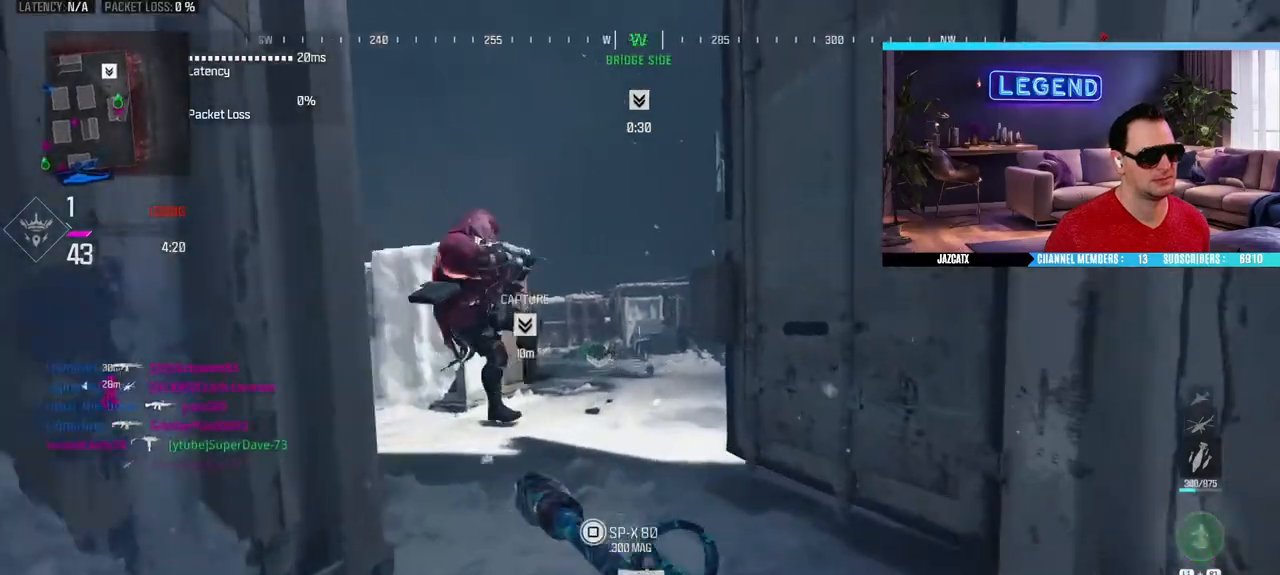
{"buttons": ["SQUARE", "L2", "R2"], "left_stick": "left", "right_stick": "down", "events": [[33, "left_stick", "left"], [167, "left_stick", "center"], [233, "left_stick", "down-right"], [300, "R2", "down"], [450, "left_stick", "left"]]}
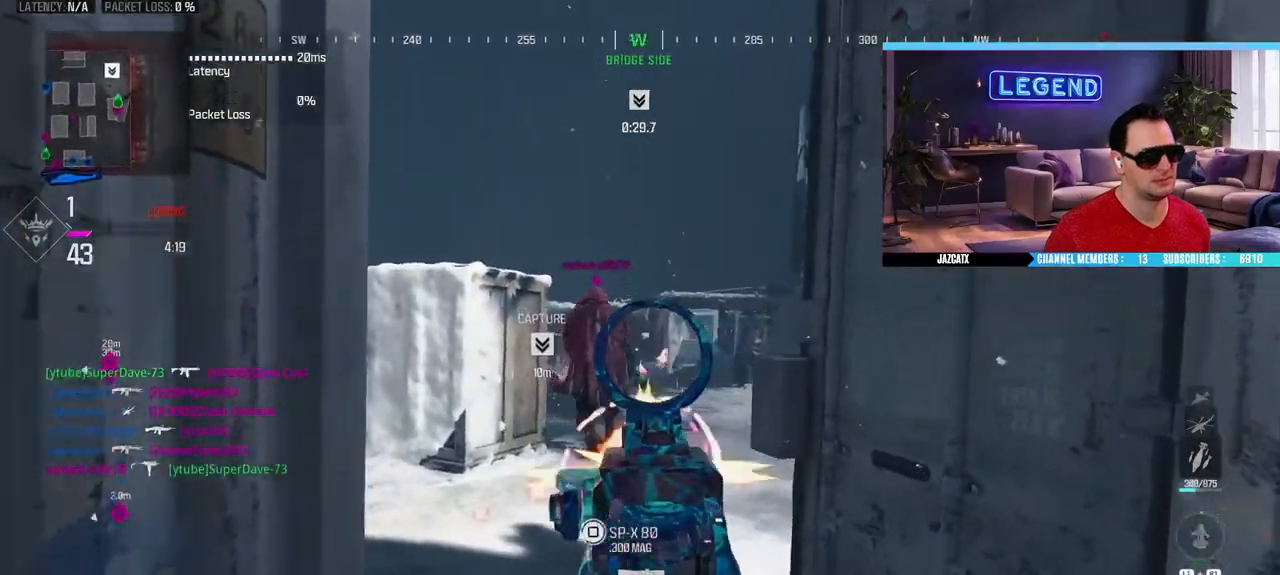
{"buttons": ["SQUARE", "L2", "R2"], "left_stick": "up-right", "right_stick": "down", "events": [[183, "left_stick", "center"], [283, "left_stick", "right"], [367, "left_stick", "up-right"]]}
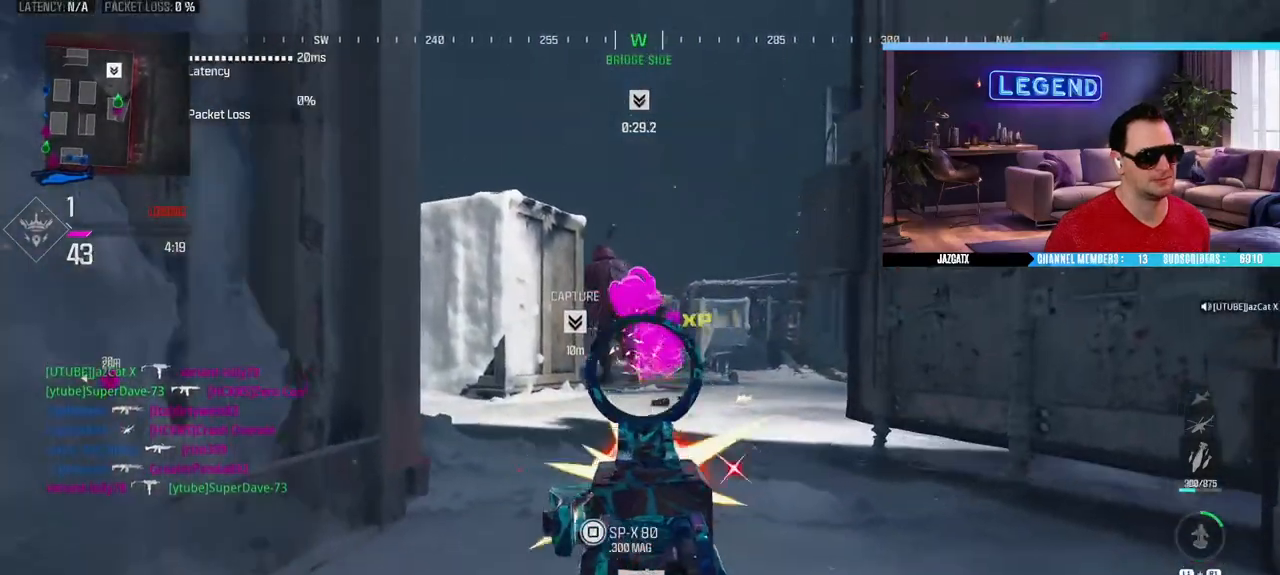
{"buttons": [], "left_stick": "center", "right_stick": "center", "events": [[100, "left_stick", "center"], [117, "R2", "up"], [133, "SQUARE", "up"], [150, "L2", "up"], [150, "right_stick", "center"]]}
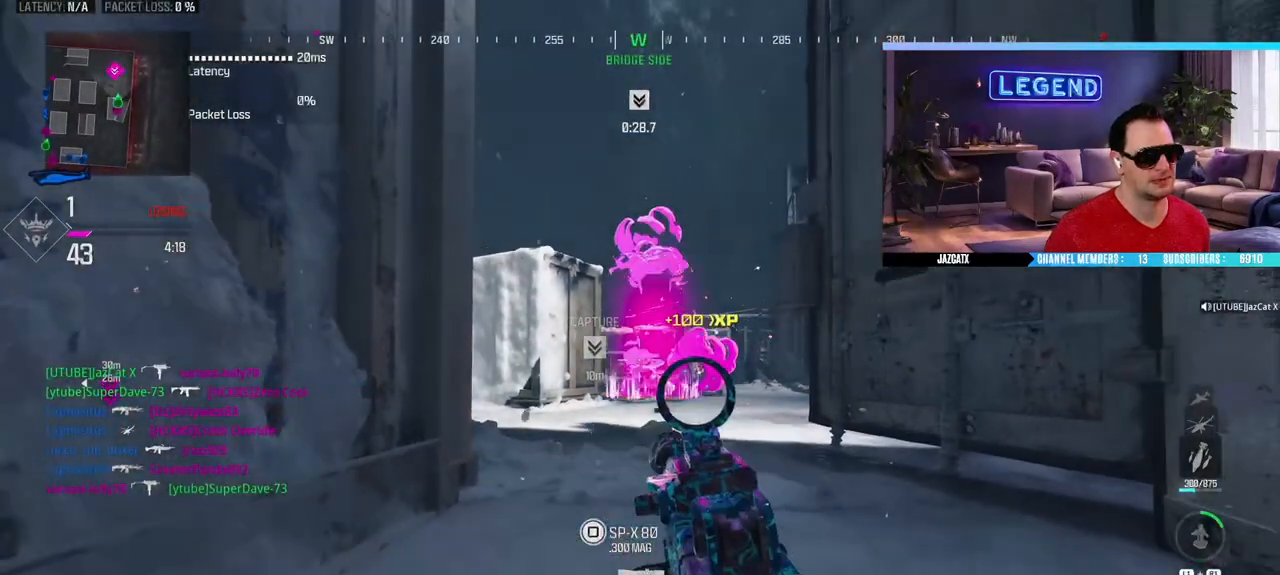
{"buttons": ["TRIANGLE"], "left_stick": "center", "right_stick": "center", "events": [[100, "CROSS", "down"], [183, "CROSS", "up"], [367, "TRIANGLE", "down"], [433, "TRIANGLE", "up"], [483, "TRIANGLE", "down"]]}
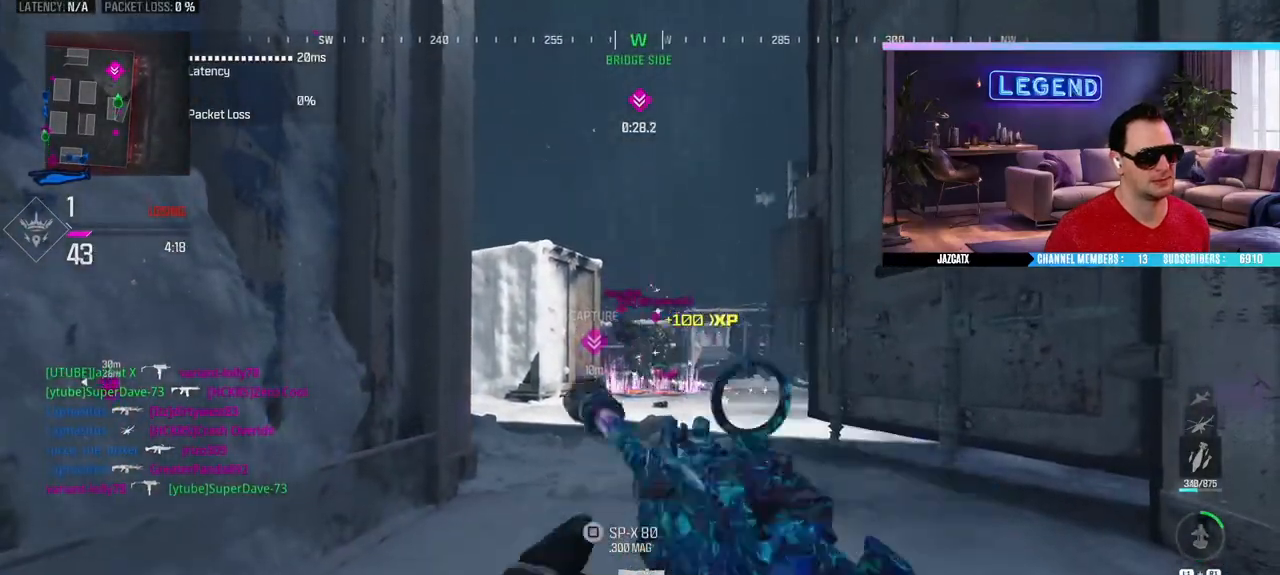
{"buttons": ["L2", "R2"], "left_stick": "left", "right_stick": "down", "events": [[83, "TRIANGLE", "up"], [250, "left_stick", "right"], [283, "L2", "down"], [283, "right_stick", "down"], [417, "R2", "down"], [433, "left_stick", "left"]]}
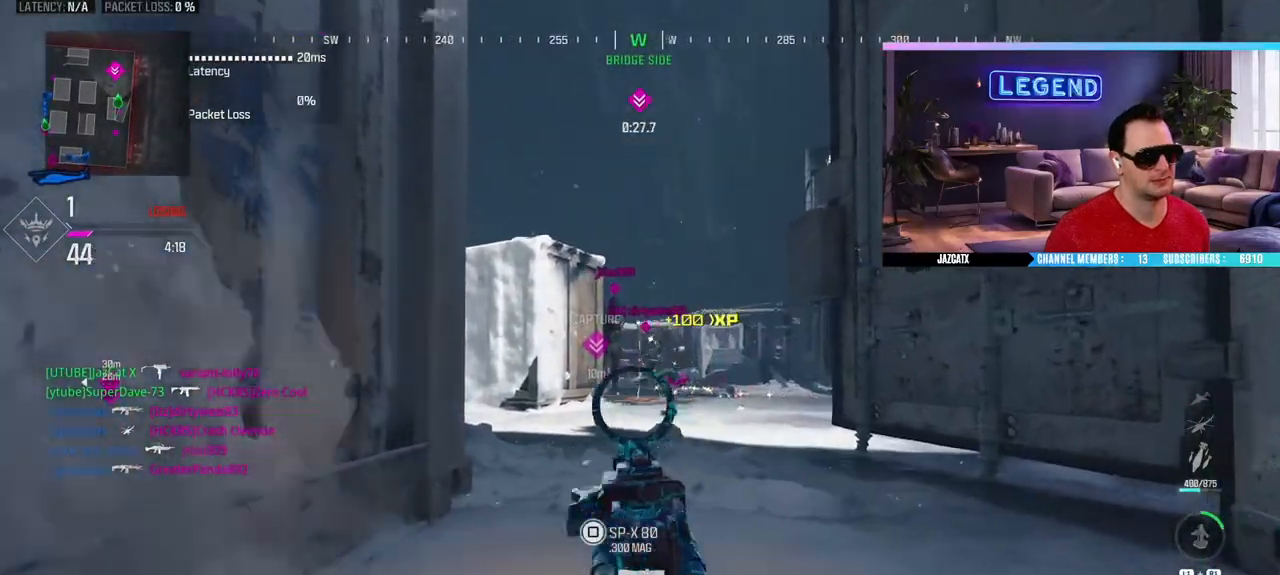
{"buttons": ["L2", "R2"], "left_stick": "up-right", "right_stick": "down", "events": [[233, "left_stick", "right"], [483, "left_stick", "up-right"]]}
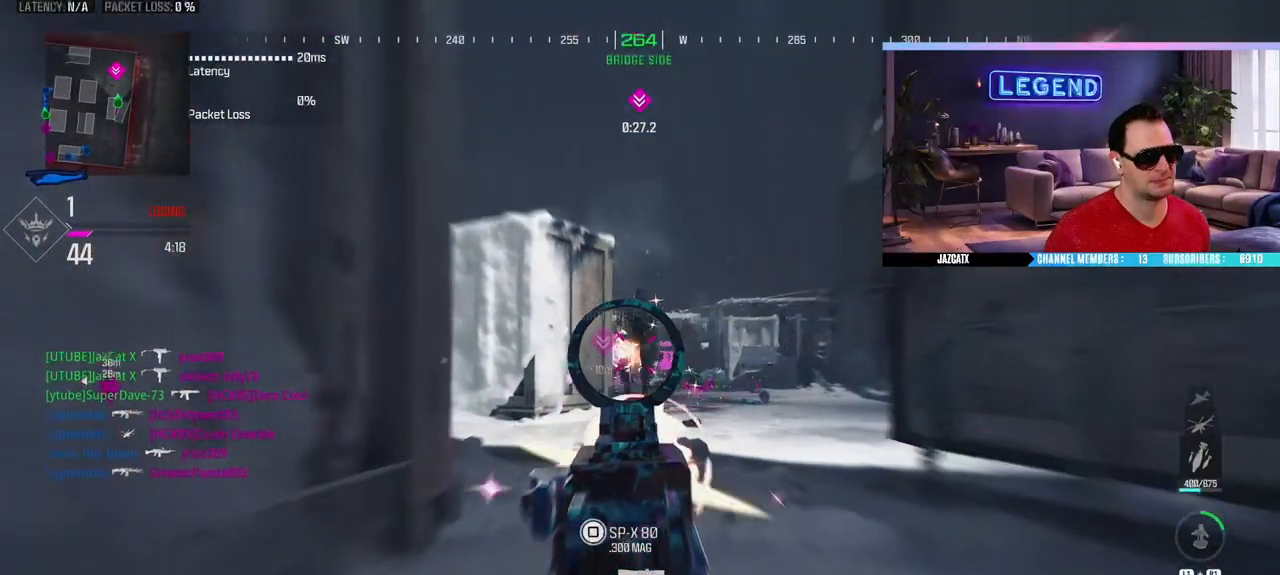
{"buttons": ["L2", "R2"], "left_stick": "center", "right_stick": "down", "events": [[350, "left_stick", "center"]]}
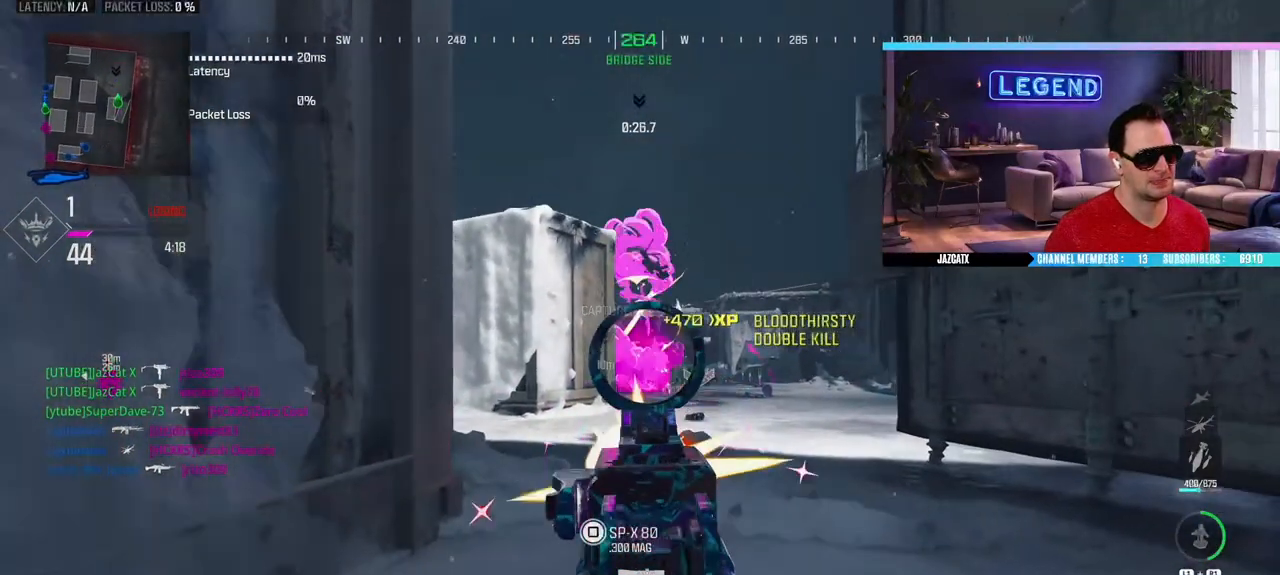
{"buttons": ["L2"], "left_stick": "center", "right_stick": "down", "events": [[200, "R2", "up"]]}
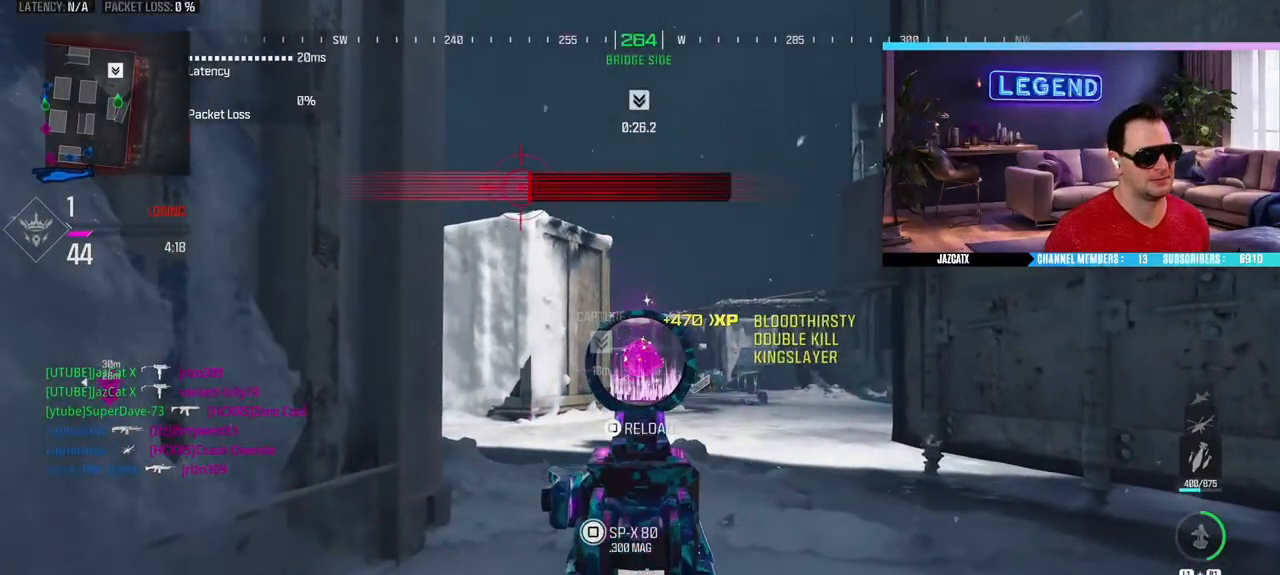
{"buttons": ["L2"], "left_stick": "center", "right_stick": "down", "events": []}
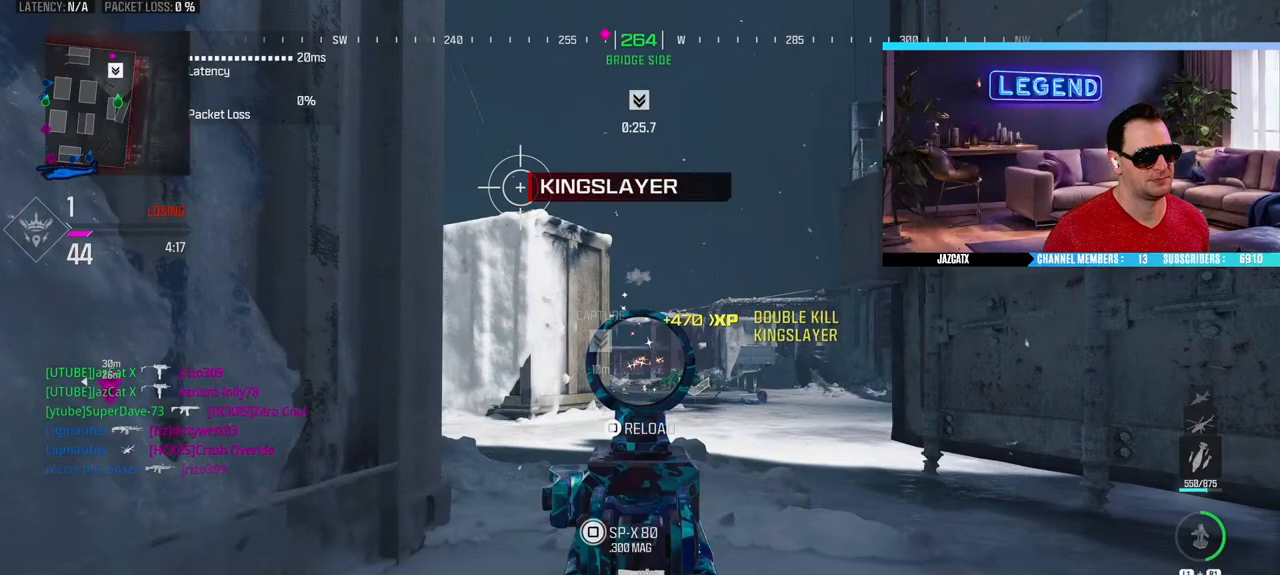
{"buttons": ["CROSS", "L2"], "left_stick": "center", "right_stick": "down", "events": [[483, "CROSS", "down"]]}
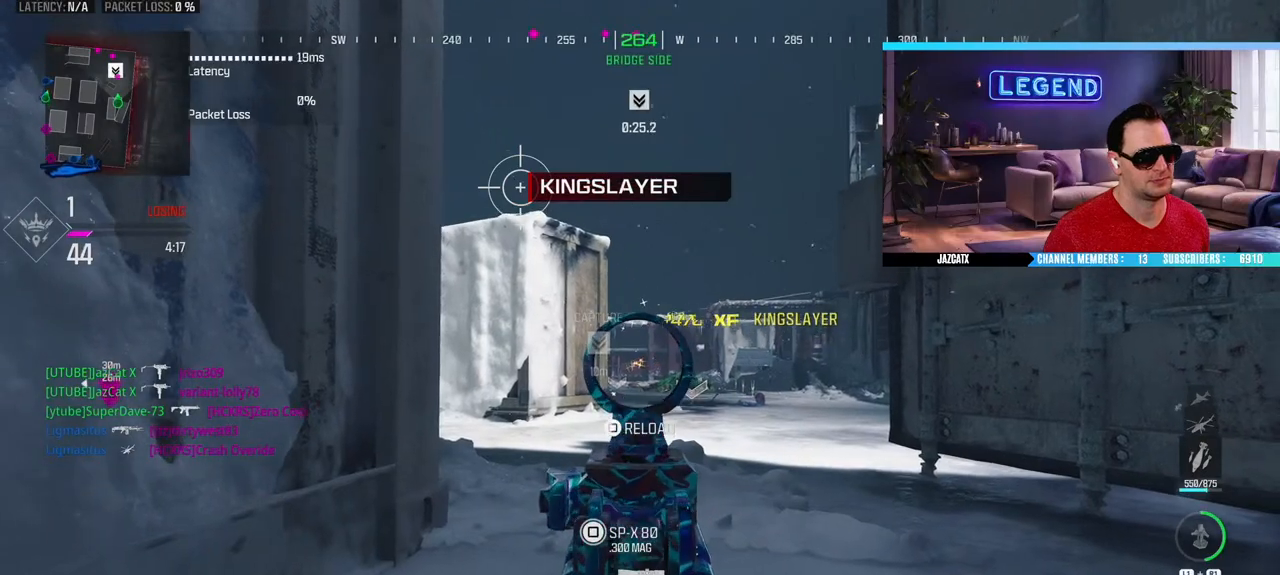
{"buttons": ["L2"], "left_stick": "center", "right_stick": "down", "events": [[83, "CROSS", "up"]]}
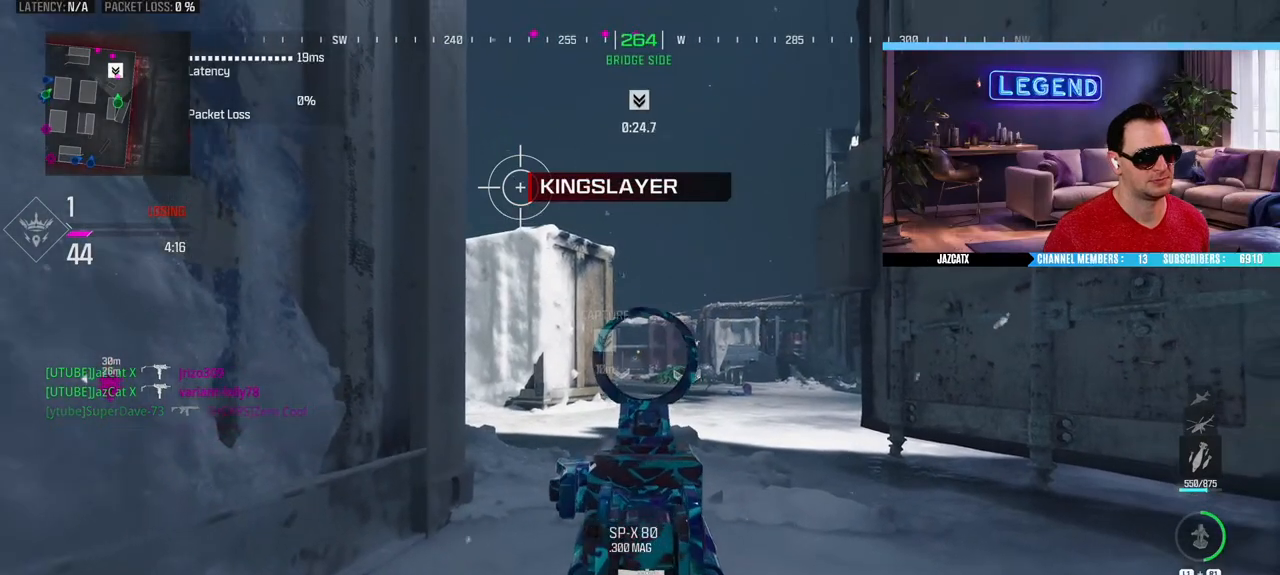
{"buttons": ["L2"], "left_stick": "center", "right_stick": "down", "events": []}
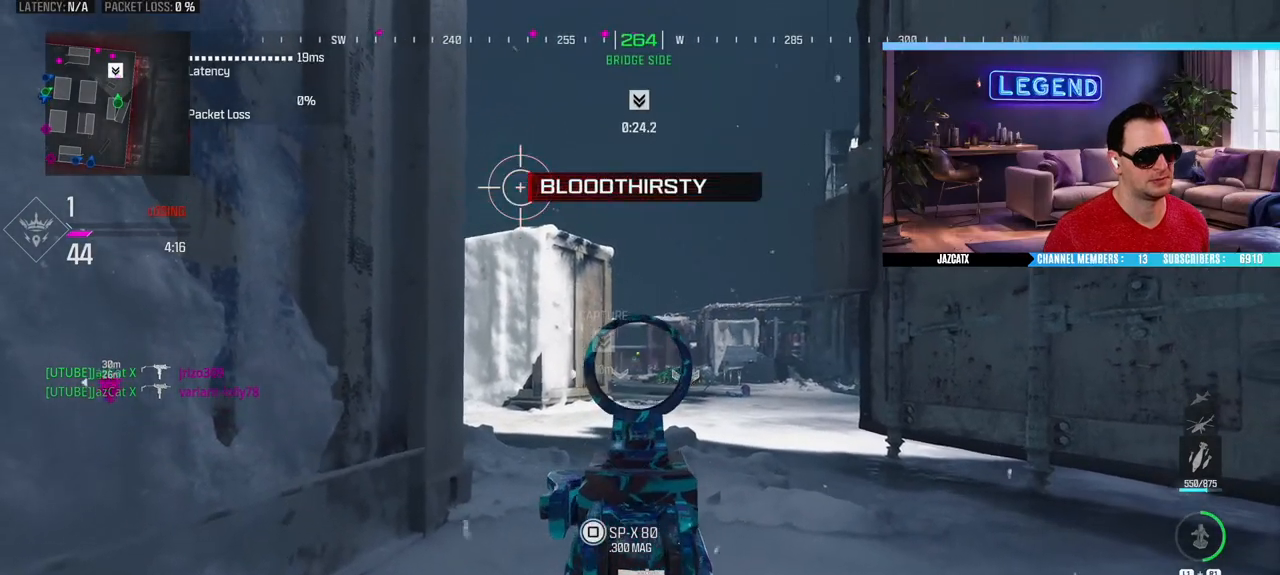
{"buttons": ["L2"], "left_stick": "center", "right_stick": "down", "events": []}
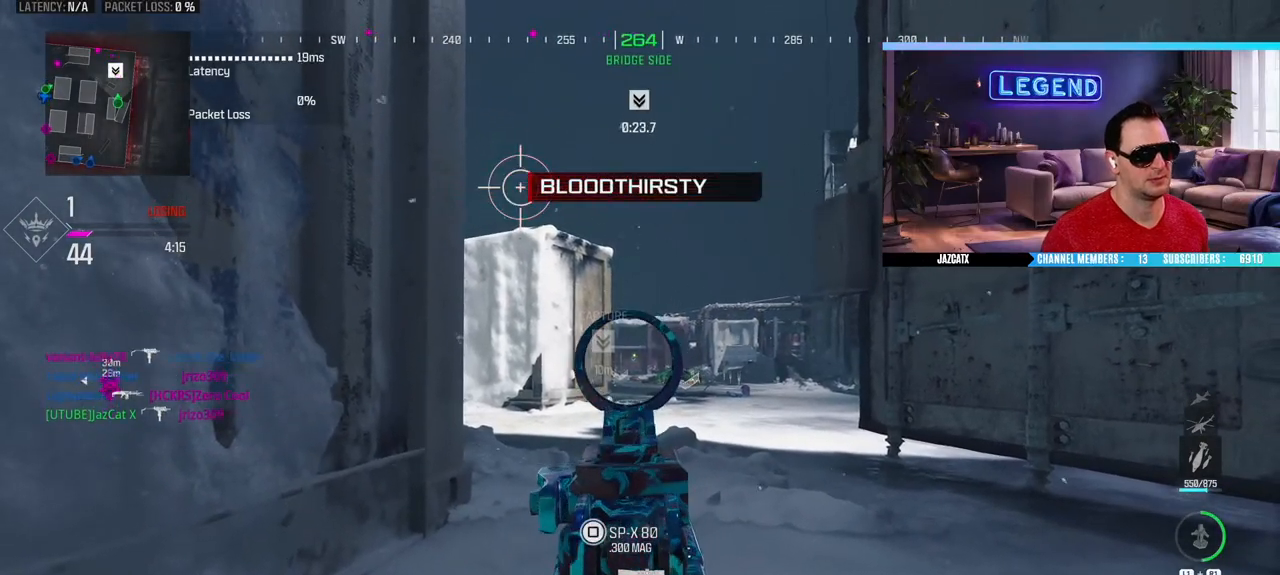
{"buttons": ["L2"], "left_stick": "center", "right_stick": "down", "events": []}
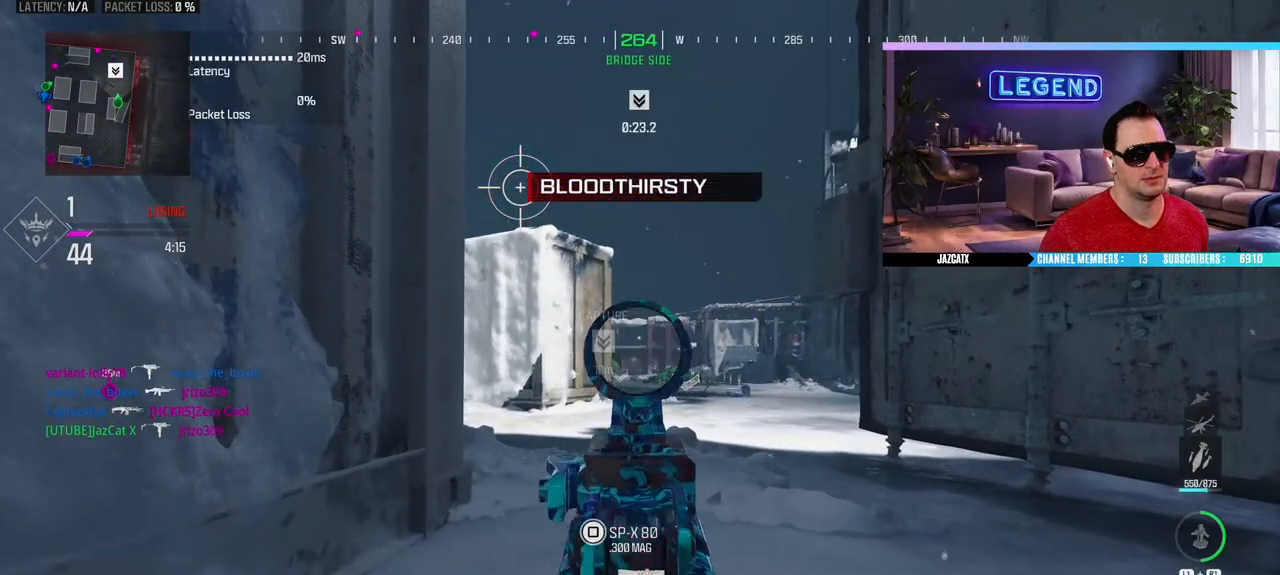
{"buttons": ["L2"], "left_stick": "center", "right_stick": "down", "events": []}
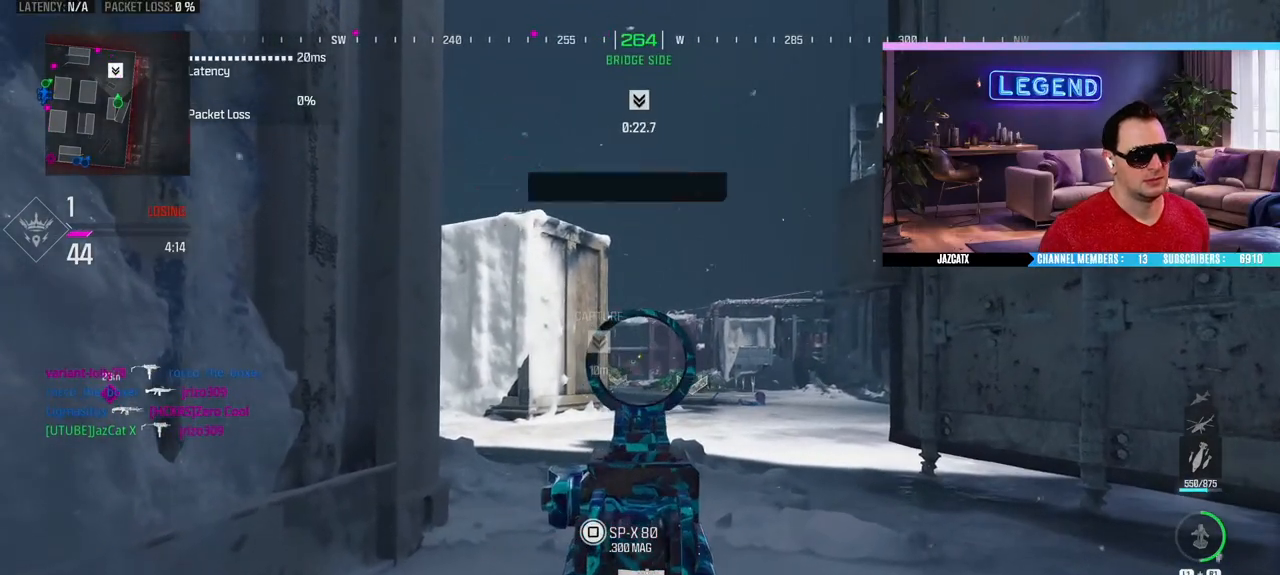
{"buttons": ["L2"], "left_stick": "down-left", "right_stick": "down", "events": [[133, "left_stick", "up-right"], [167, "CIRCLE", "down"], [167, "L2", "up"], [167, "L3", "down"], [167, "right_stick", "center"], [300, "left_stick", "down-right"], [317, "L2", "down"], [317, "L3", "up"], [317, "right_stick", "down"], [333, "CIRCLE", "up"], [500, "left_stick", "down-left"]]}
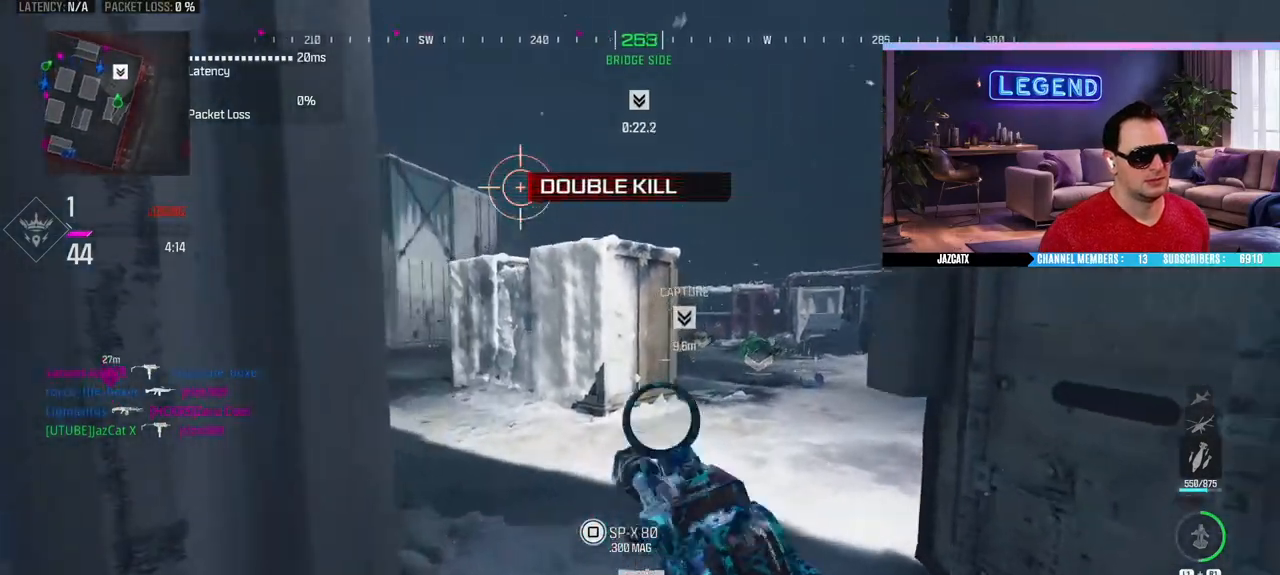
{"buttons": ["L2"], "left_stick": "up-right", "right_stick": "down", "events": [[300, "left_stick", "right"], [433, "left_stick", "up-right"]]}
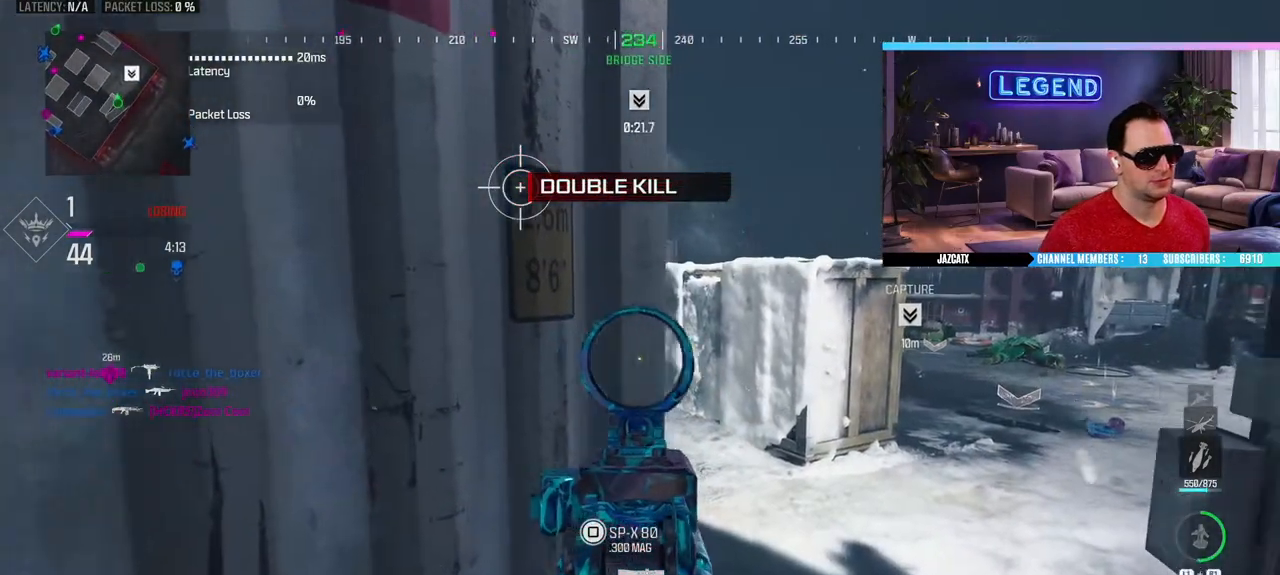
{"buttons": ["L2"], "left_stick": "center", "right_stick": "down", "events": [[400, "left_stick", "center"]]}
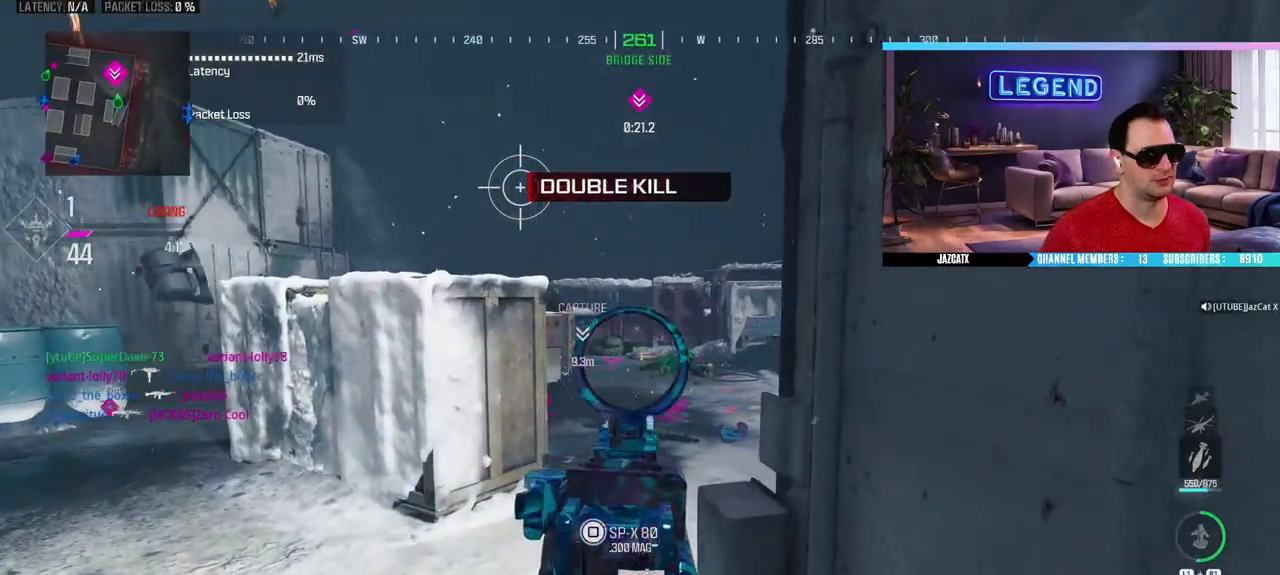
{"buttons": [], "left_stick": "down-left", "right_stick": "center", "events": [[400, "left_stick", "down-left"], [400, "right_stick", "center"], [417, "L2", "up"]]}
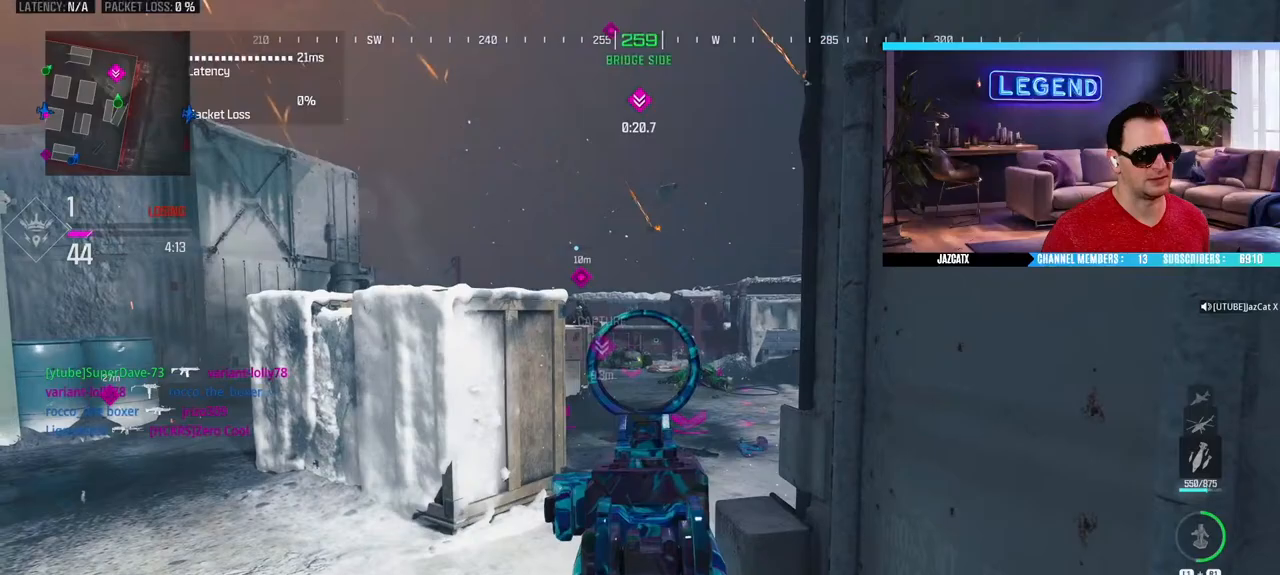
{"buttons": ["SQUARE", "L2", "R2"], "left_stick": "right", "right_stick": "down", "events": [[33, "SQUARE", "down"], [50, "L2", "down"], [67, "right_stick", "down"], [250, "R2", "down"], [300, "left_stick", "right"]]}
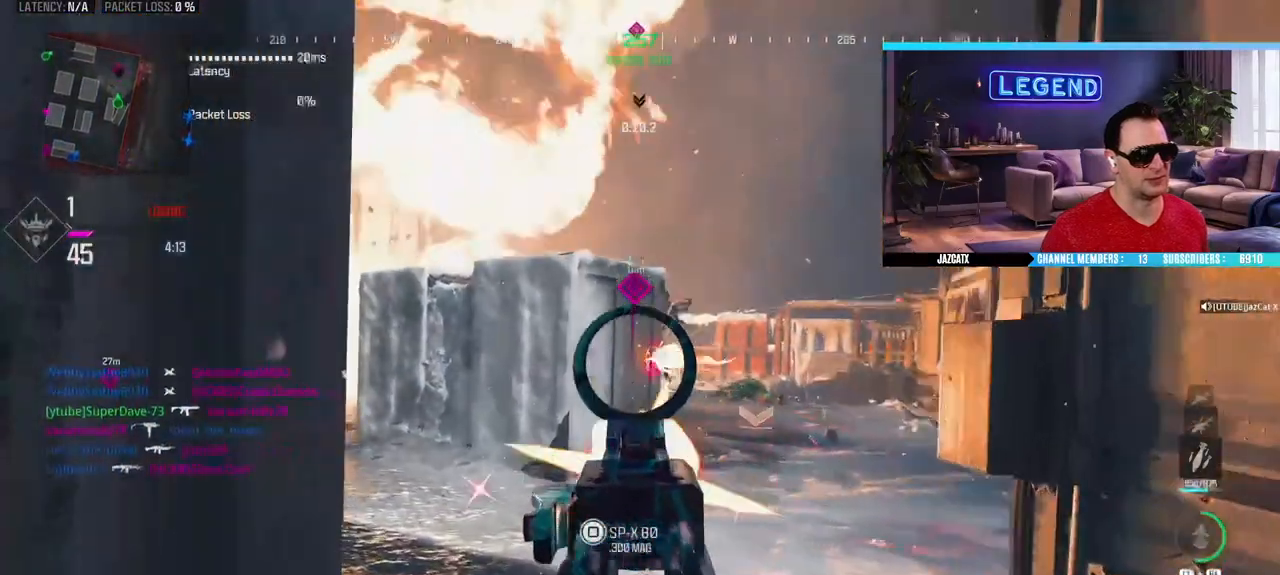
{"buttons": ["L2"], "left_stick": "center", "right_stick": "down", "events": [[67, "R2", "up"], [67, "SQUARE", "up"], [133, "left_stick", "left"], [267, "left_stick", "right"], [450, "left_stick", "center"]]}
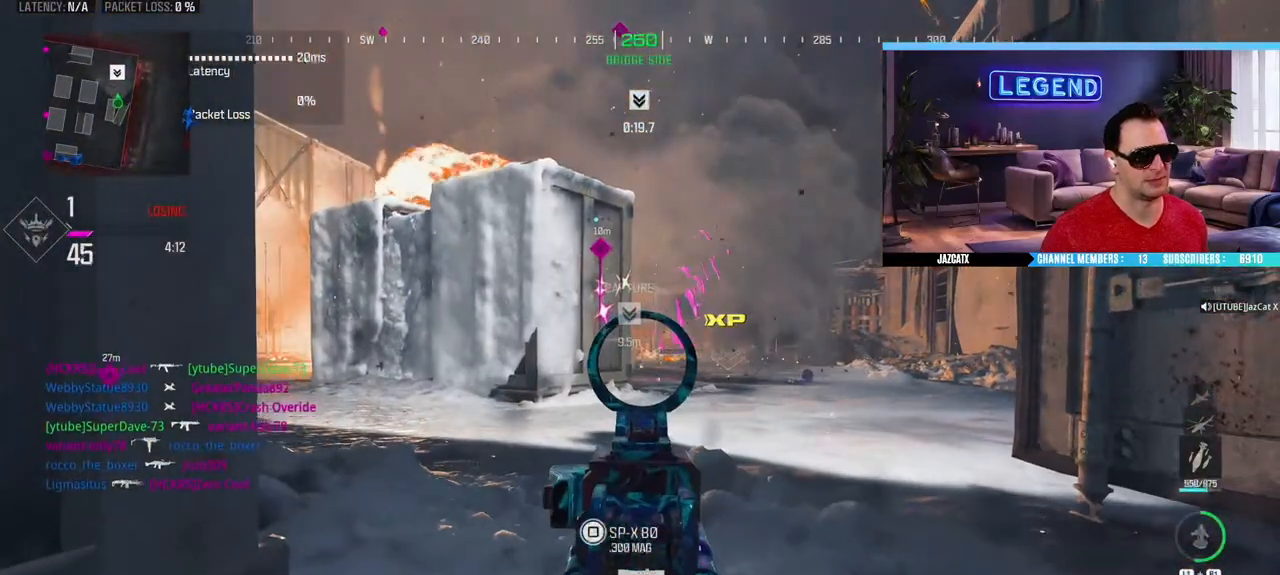
{"buttons": ["L2"], "left_stick": "down-right", "right_stick": "down", "events": [[433, "left_stick", "down-right"]]}
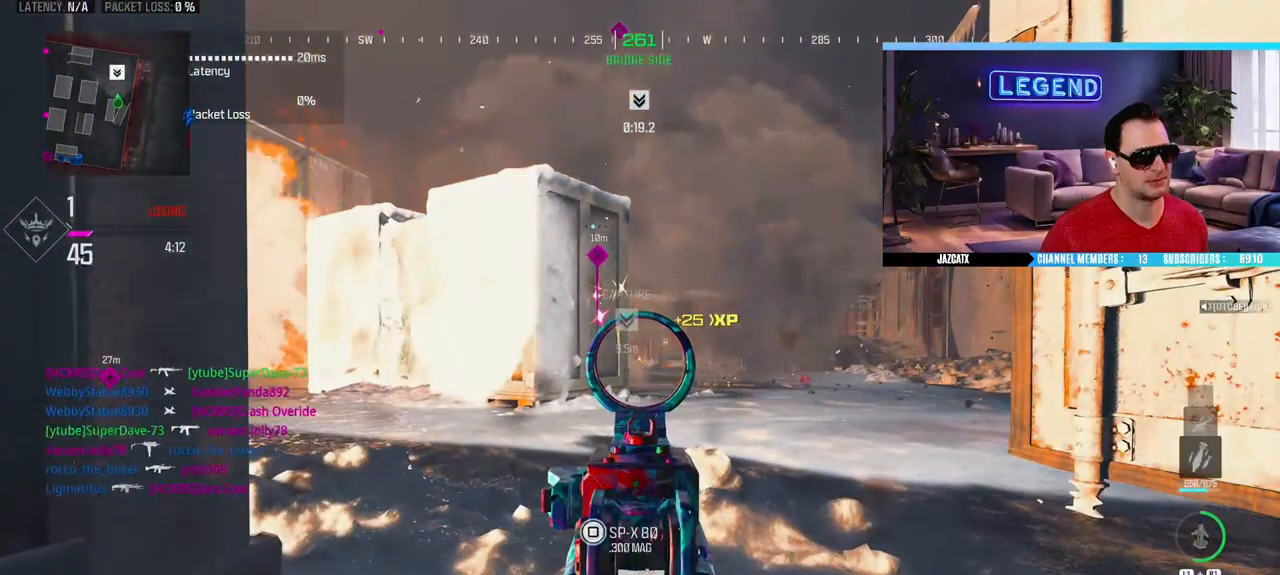
{"buttons": ["L2"], "left_stick": "down-right", "right_stick": "down", "events": [[150, "left_stick", "left"], [300, "left_stick", "center"], [367, "left_stick", "down-right"]]}